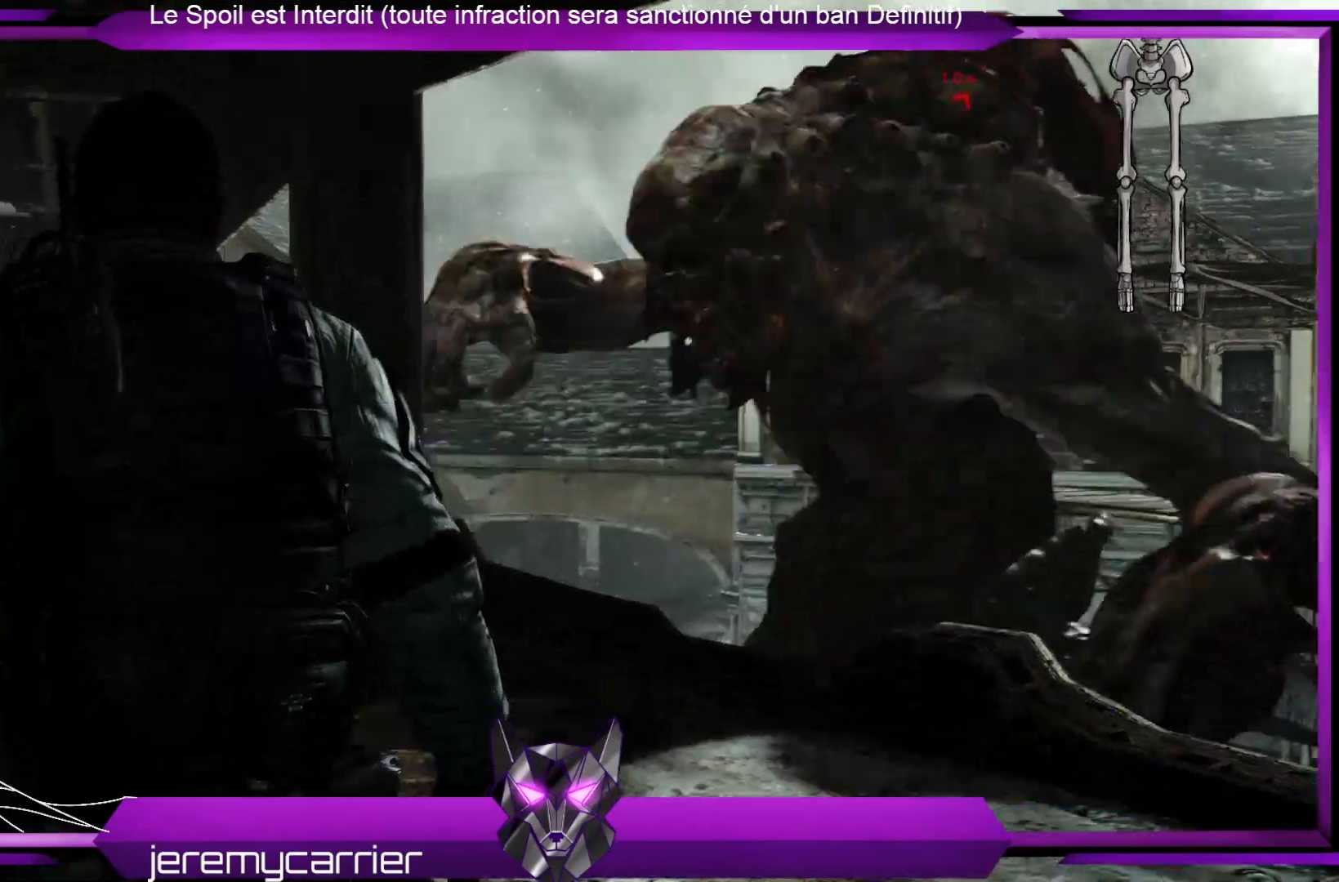
Gameplay with a controller (Xbox layout); each line is a JSON object with the inputs held at the frame after it. "events" lists button and stick changes between this image and that frame as [ms after this image, input, new state], when the widget could be followed in between.
{"buttons": [], "left_stick": "center", "right_stick": "center", "events": [[201, "DPAD_DOWN", "down"], [335, "DPAD_DOWN", "up"]]}
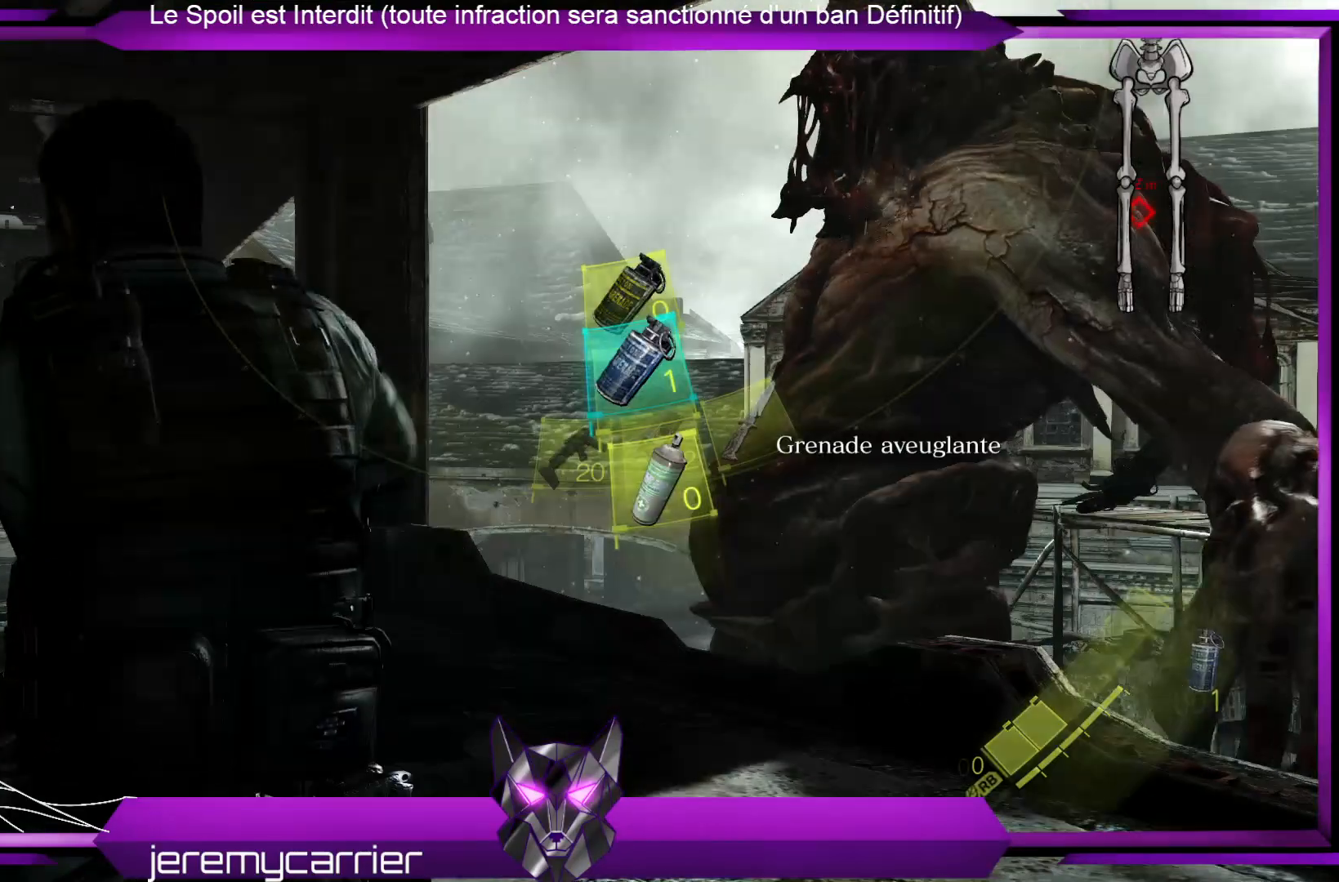
{"buttons": [], "left_stick": "center", "right_stick": "center", "events": []}
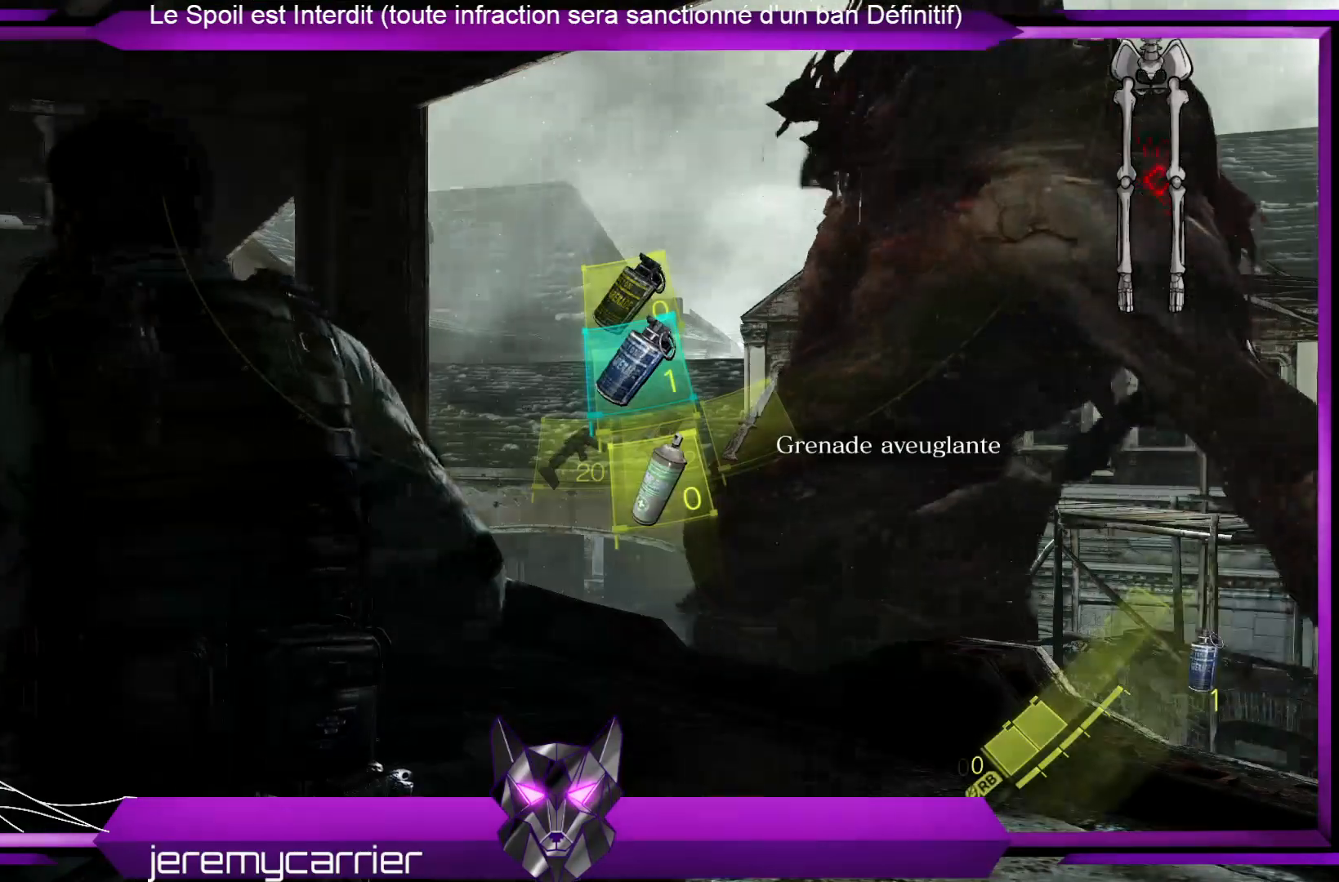
{"buttons": [], "left_stick": "down-right", "right_stick": "center", "events": [[33, "left_stick", "down-right"]]}
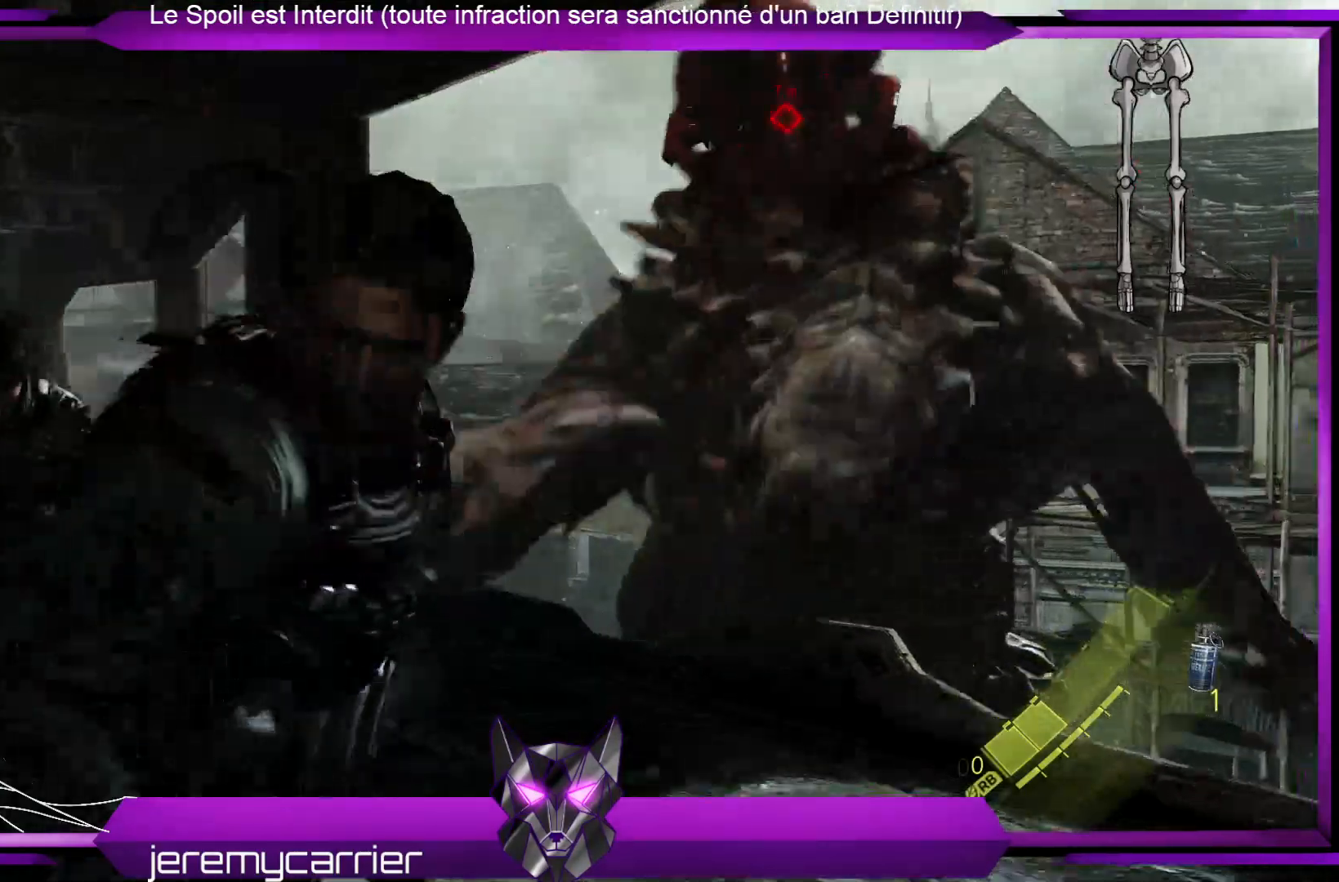
{"buttons": ["L2"], "left_stick": "down-right", "right_stick": "center", "events": [[334, "left_stick", "up-right"], [468, "L2", "down"], [468, "left_stick", "down-right"]]}
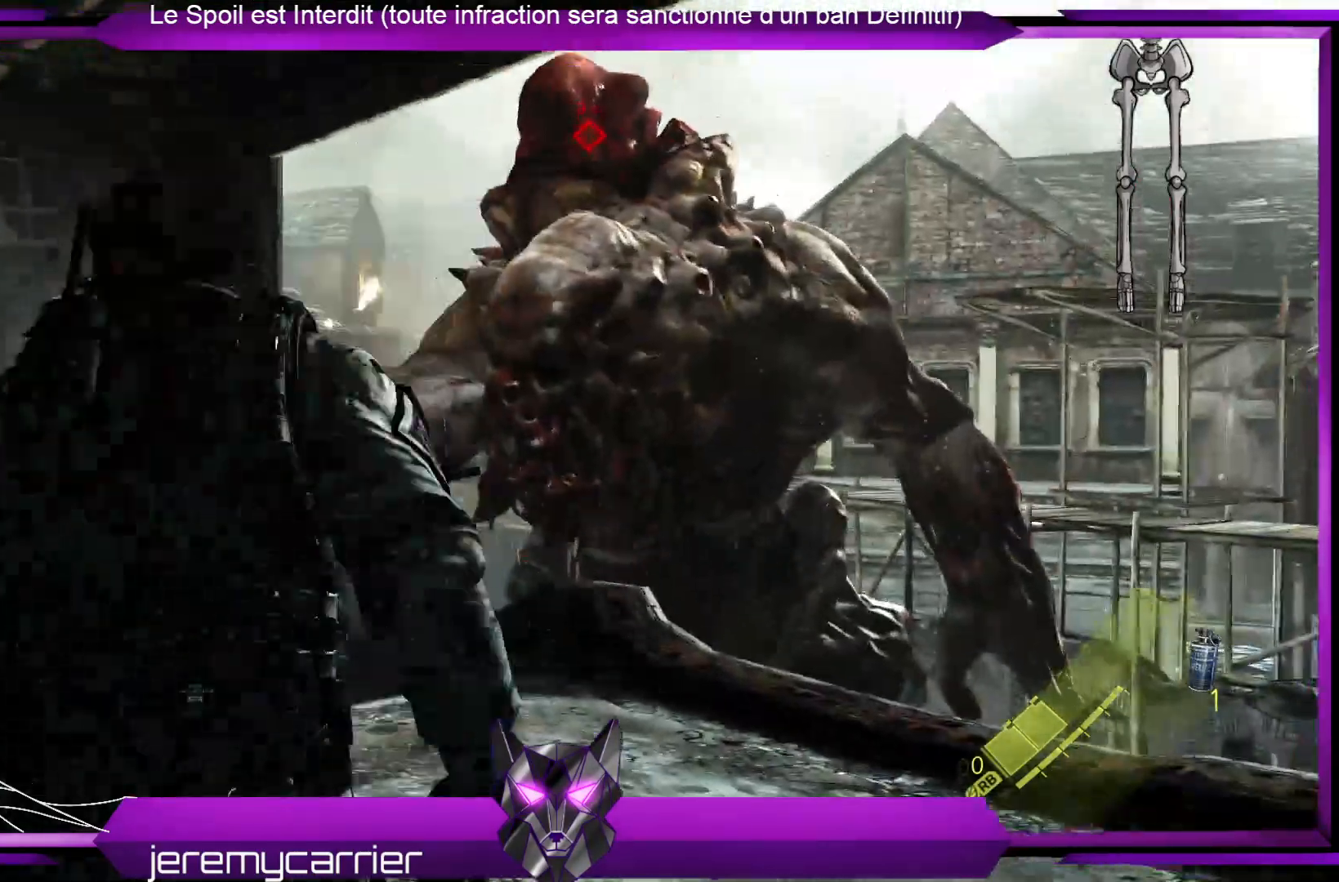
{"buttons": ["L2"], "left_stick": "down", "right_stick": "left", "events": [[100, "right_stick", "up-left"], [167, "left_stick", "down"], [268, "right_stick", "left"]]}
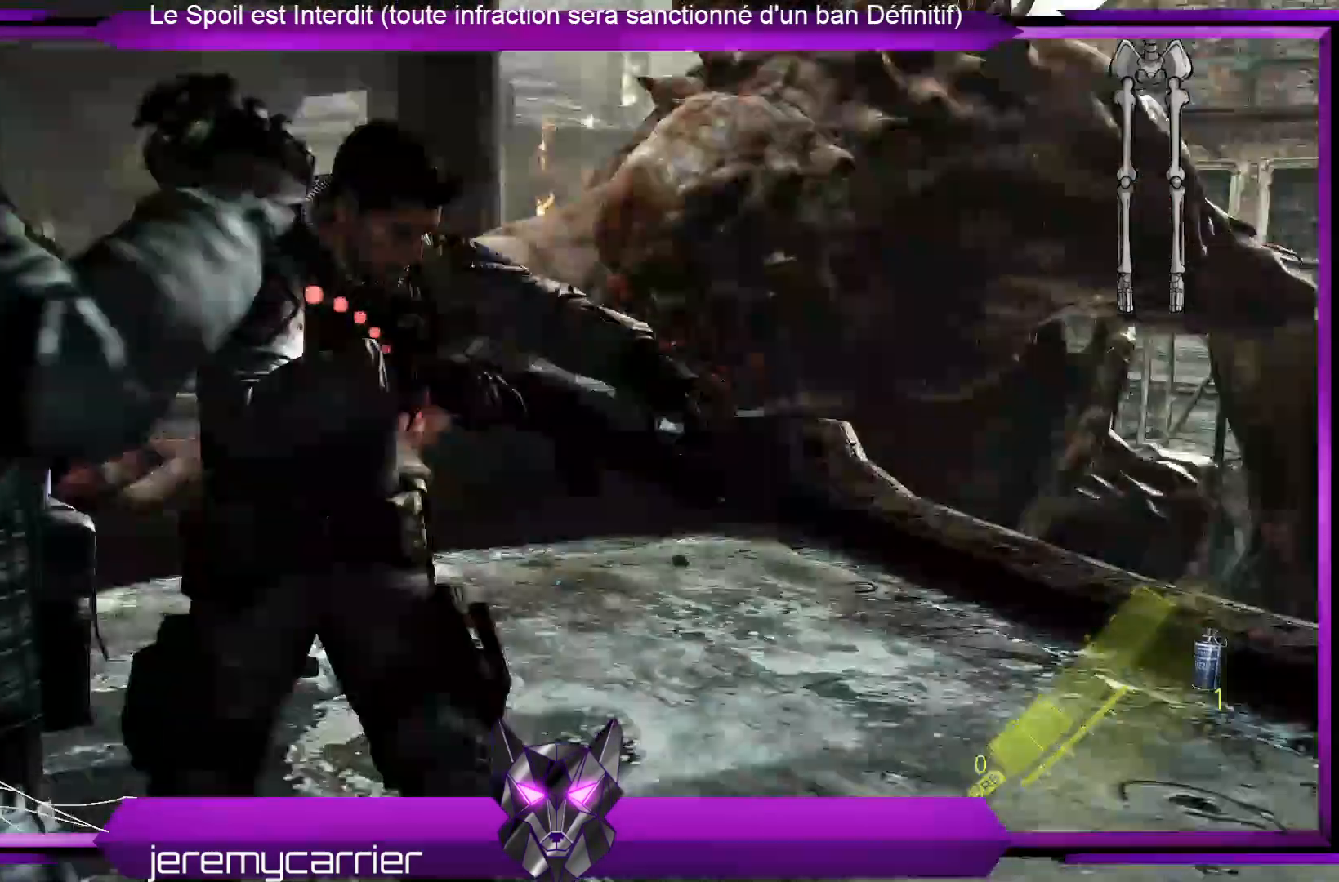
{"buttons": ["L2"], "left_stick": "down", "right_stick": "center", "events": [[201, "R2", "down"], [301, "right_stick", "center"], [368, "R2", "up"]]}
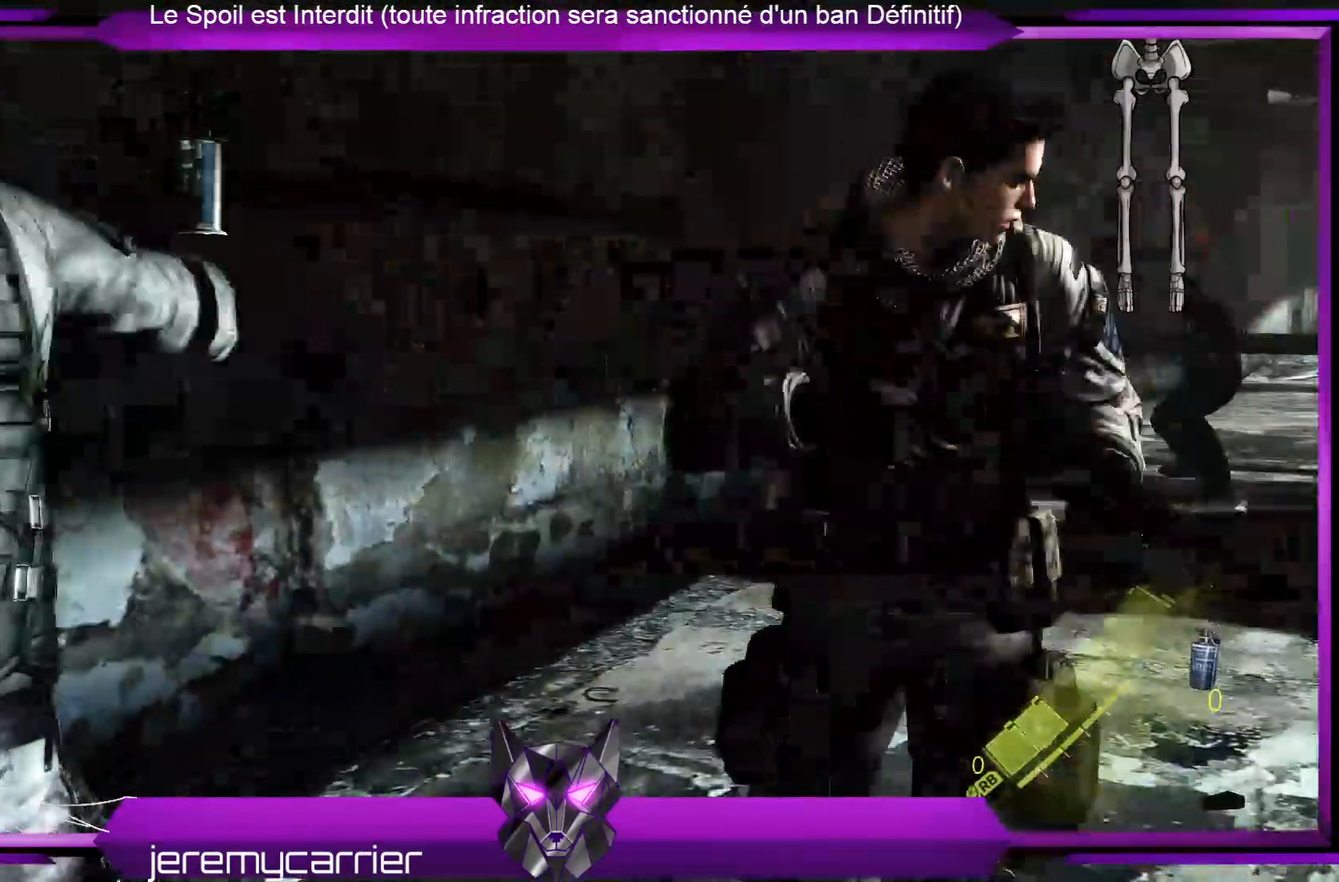
{"buttons": [], "left_stick": "center", "right_stick": "center", "events": [[33, "L2", "up"], [33, "right_stick", "right"], [167, "left_stick", "down-right"], [234, "right_stick", "center"], [267, "left_stick", "center"]]}
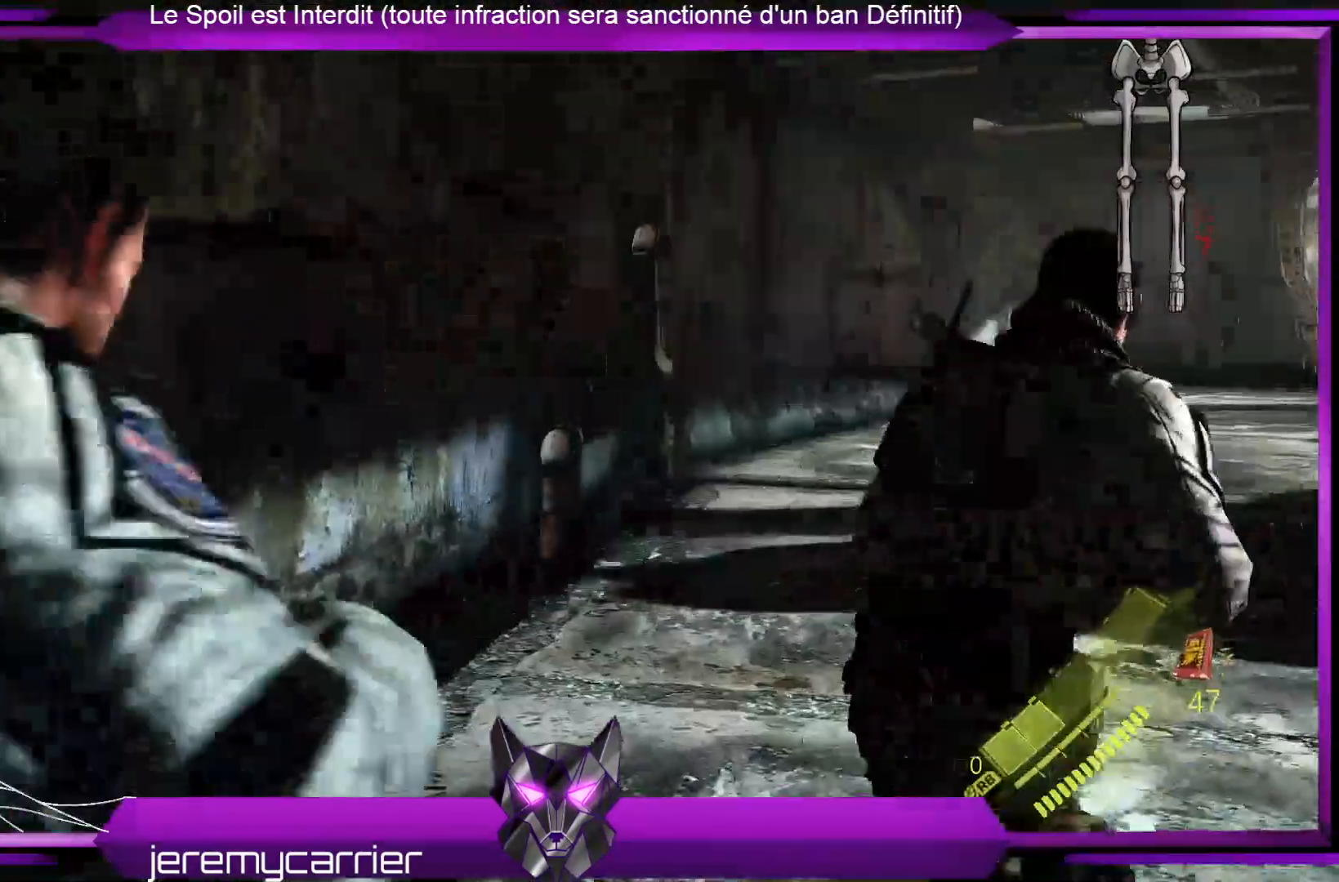
{"buttons": [], "left_stick": "center", "right_stick": "right", "events": [[167, "DPAD_UP", "down"], [301, "DPAD_UP", "up"], [434, "right_stick", "right"]]}